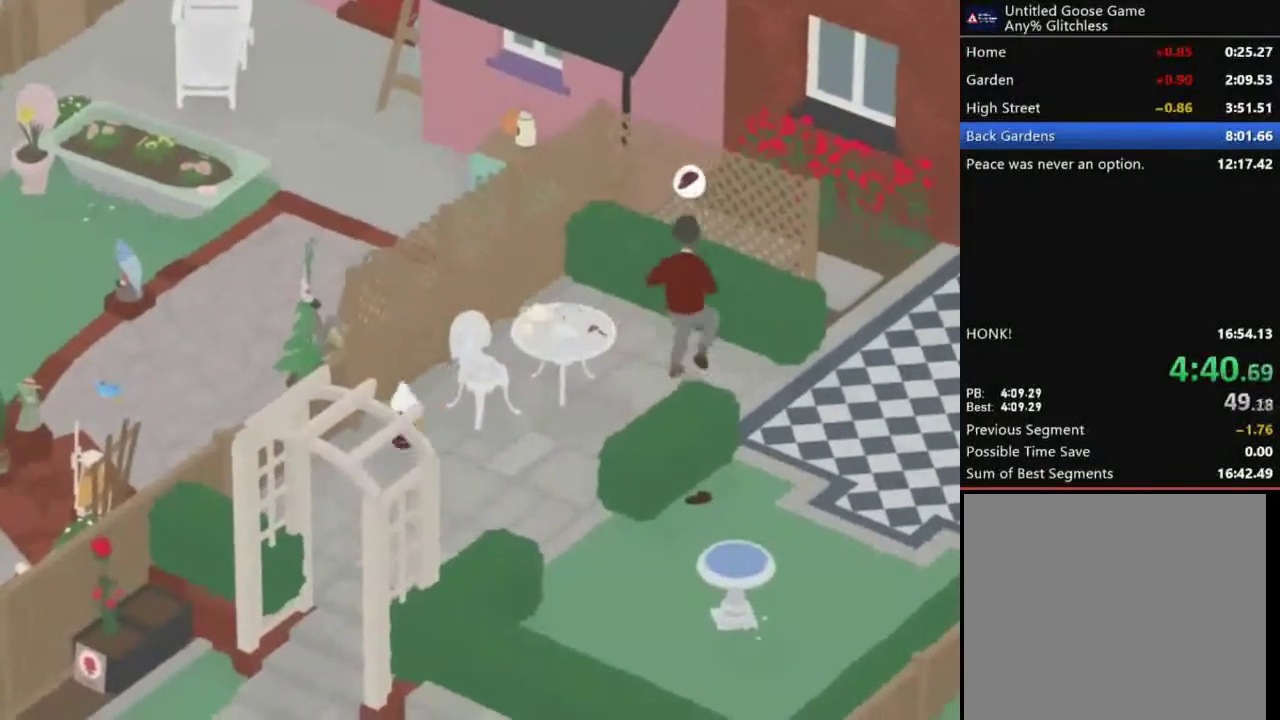
Gameplay with a controller (Xbox layout); each line is a JSON object with the inputs held at the frame after it. "events" lists button and stick changes between this image and that frame as [ms after this image, input, new state], when the widget could be followed in between. This document gives stick clicks only as held states, not as events. Not read: L1 R3 right_stick.
{"buttons": ["A"], "left_stick": "down", "events": []}
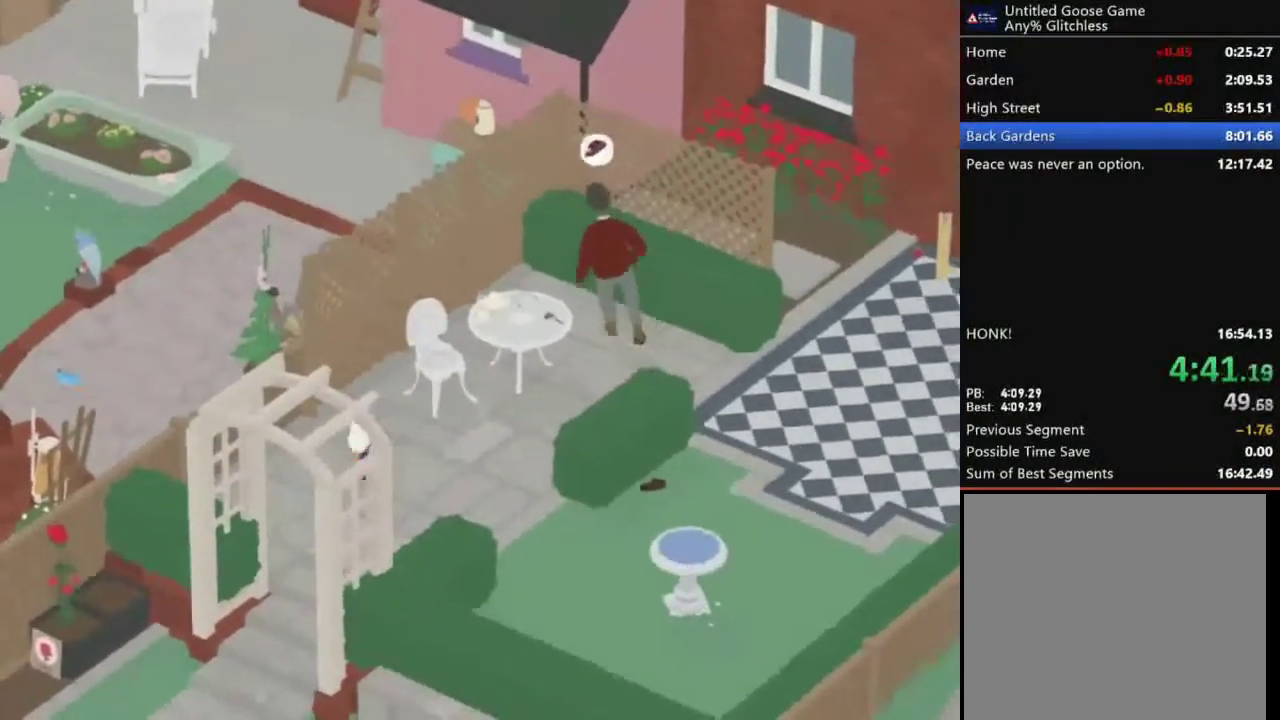
{"buttons": ["A"], "left_stick": "down", "events": []}
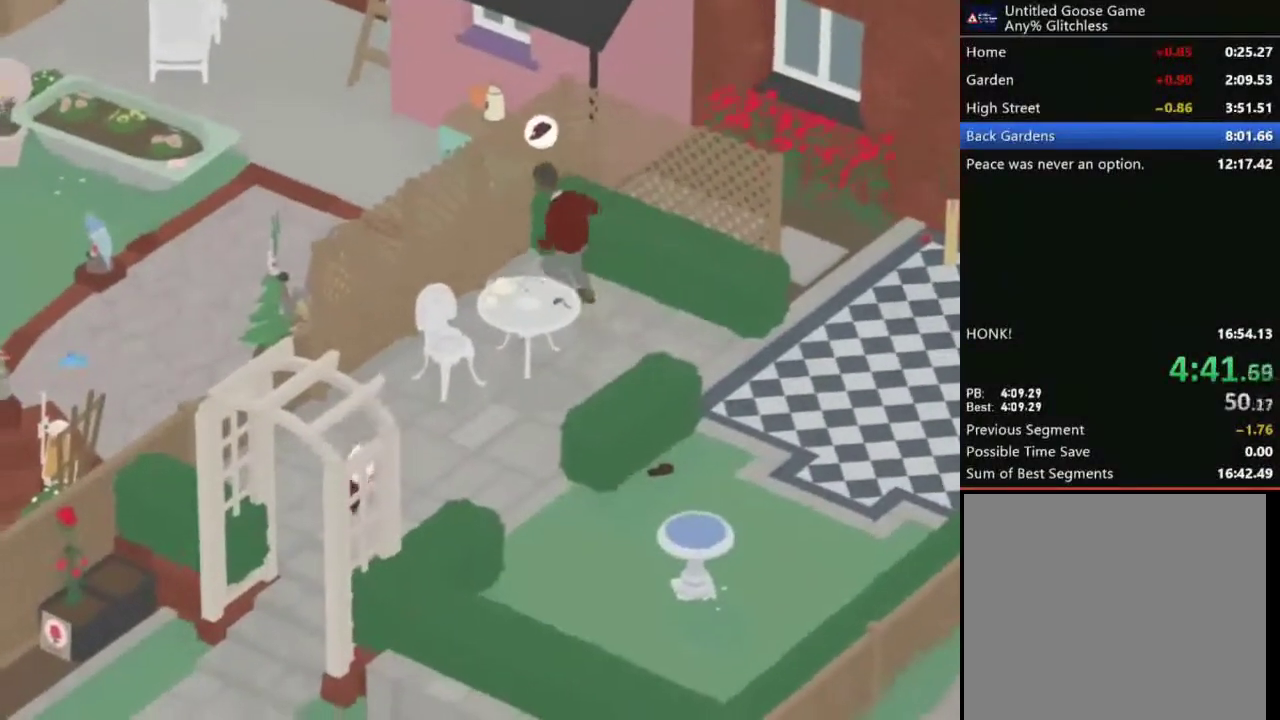
{"buttons": ["A"], "left_stick": "down-left", "events": [[467, "left_stick", "down-left"]]}
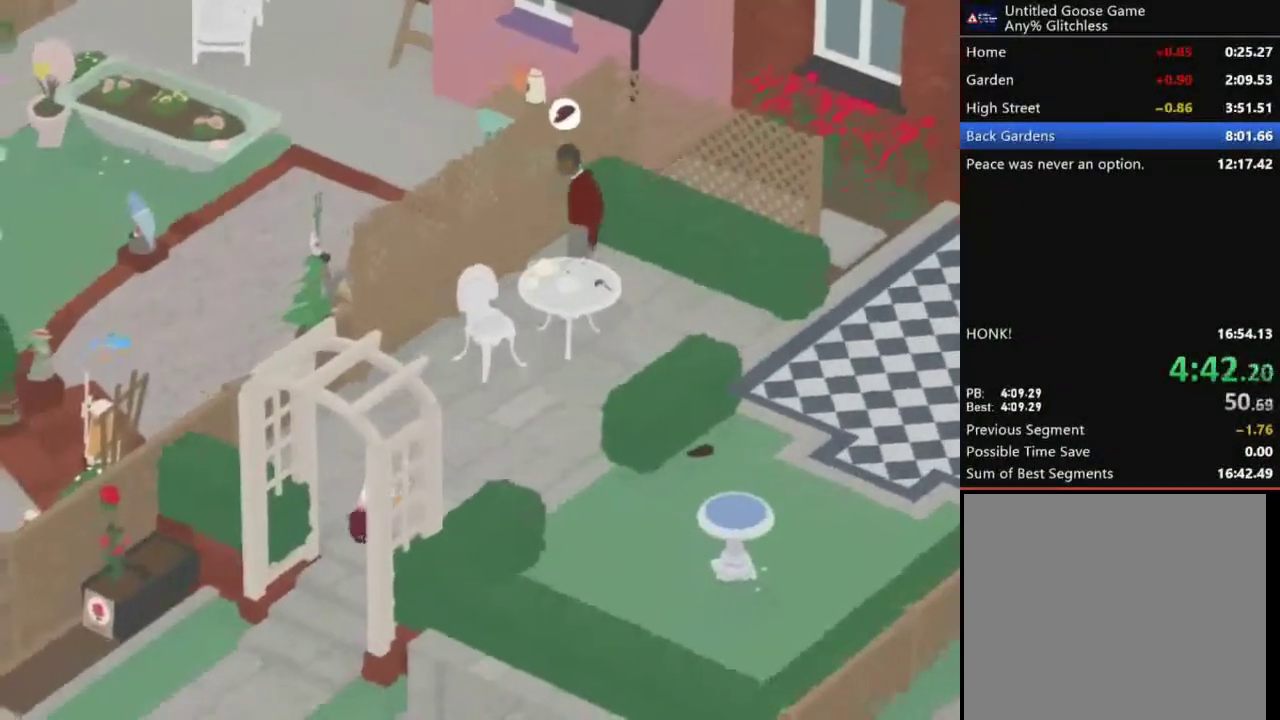
{"buttons": ["A"], "left_stick": "down-left", "events": []}
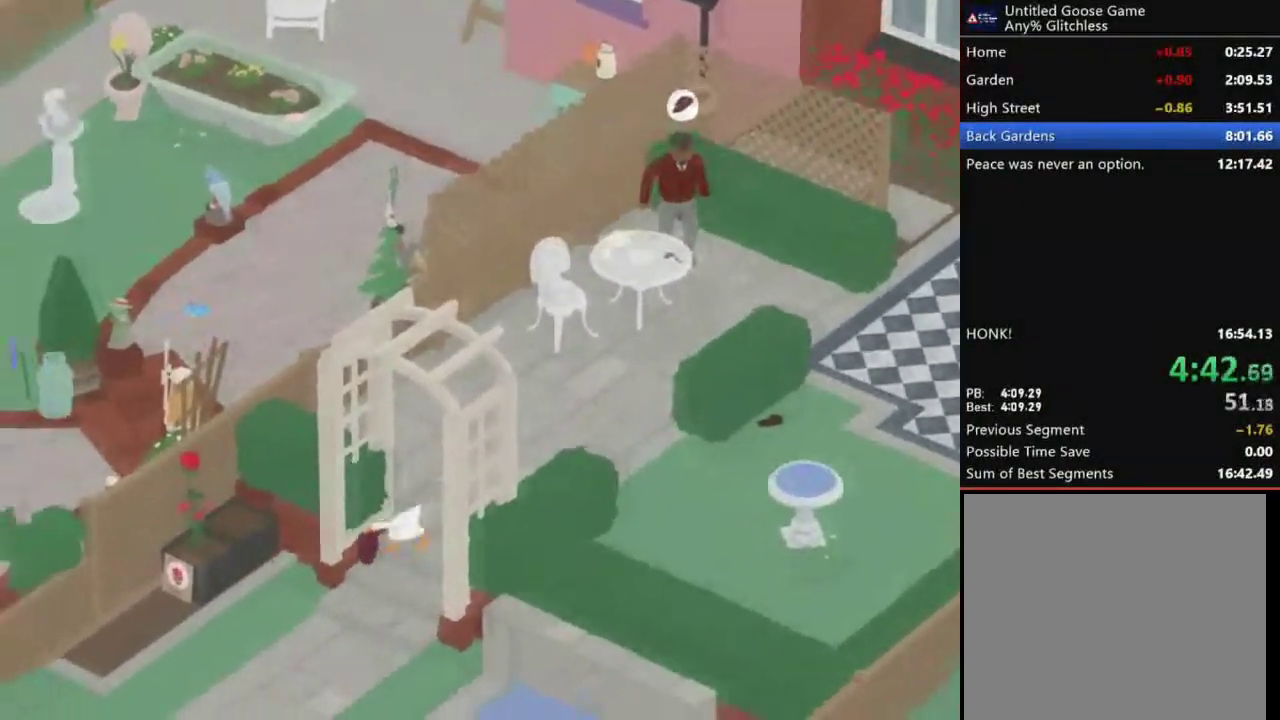
{"buttons": ["A"], "left_stick": "left", "events": [[433, "left_stick", "left"]]}
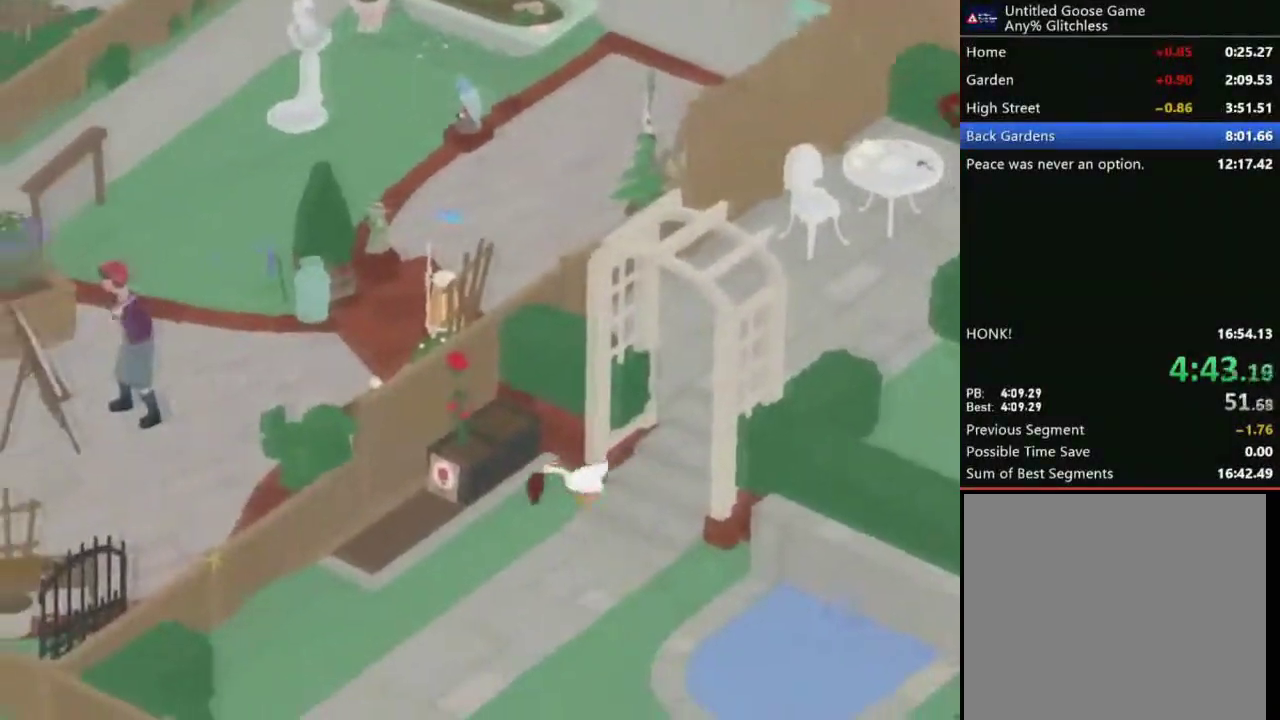
{"buttons": ["A"], "left_stick": "left", "events": []}
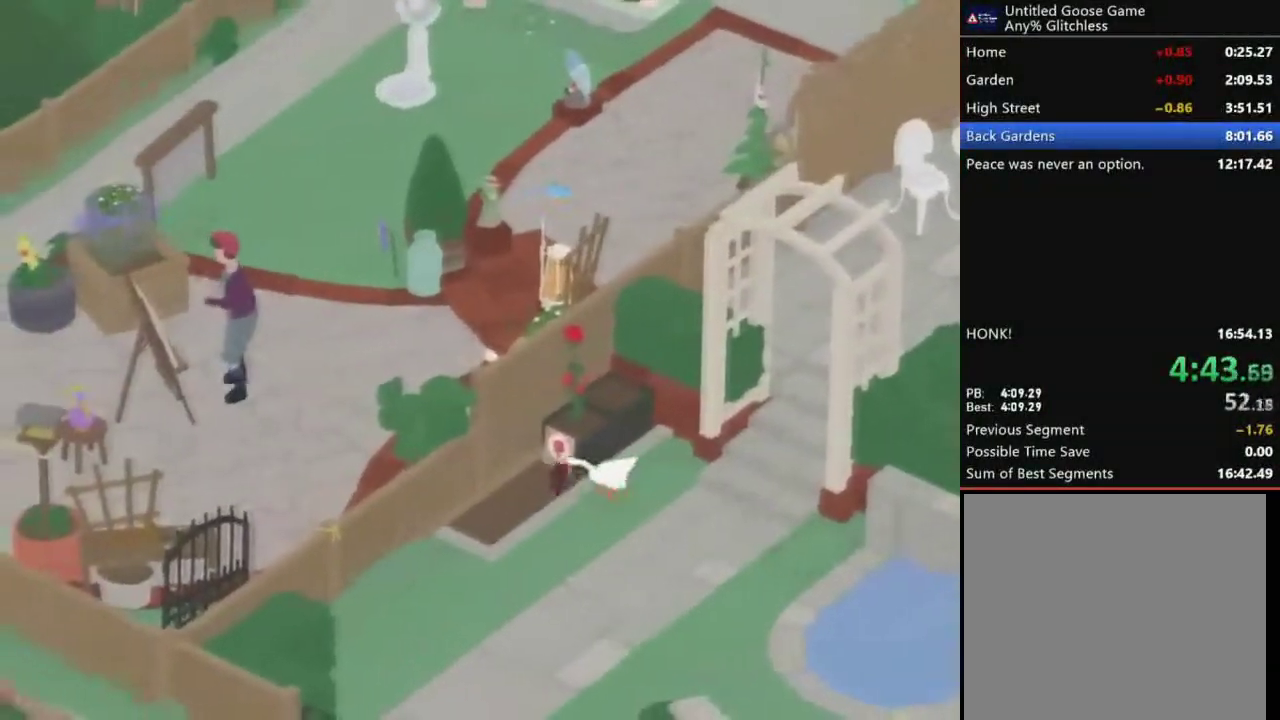
{"buttons": [], "left_stick": "down-right", "events": [[33, "L2", "down"], [66, "B", "down"], [200, "B", "up"], [200, "L2", "up"], [200, "left_stick", "down"], [266, "left_stick", "down-right"], [333, "A", "up"]]}
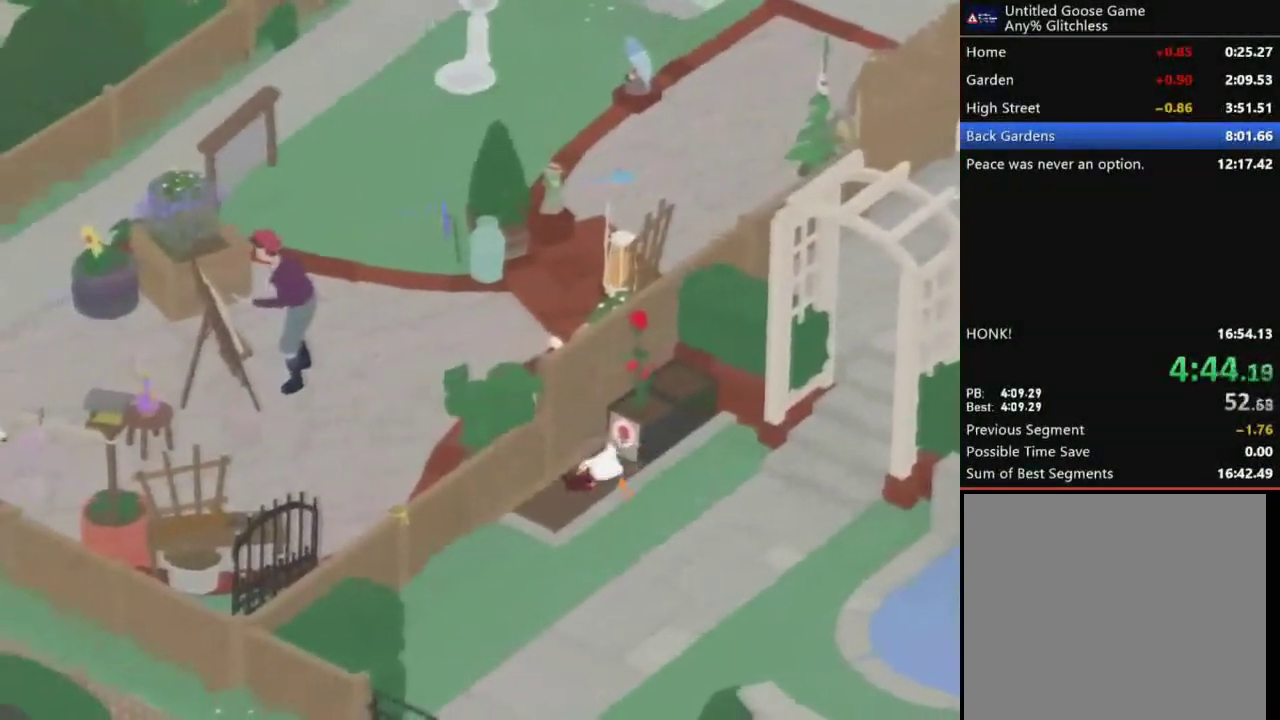
{"buttons": [], "left_stick": "up-right", "events": [[33, "A", "down"], [167, "left_stick", "right"], [400, "A", "up"], [467, "left_stick", "up-right"]]}
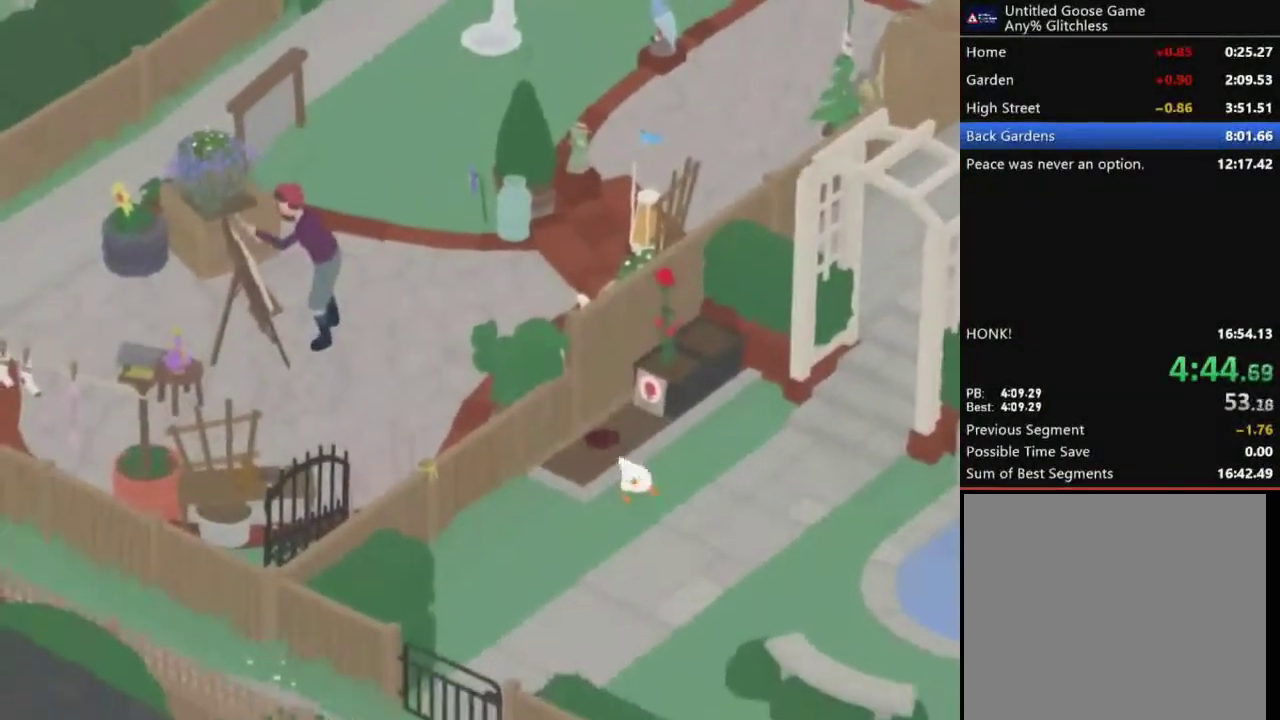
{"buttons": ["A"], "left_stick": "up-right", "events": [[467, "A", "down"]]}
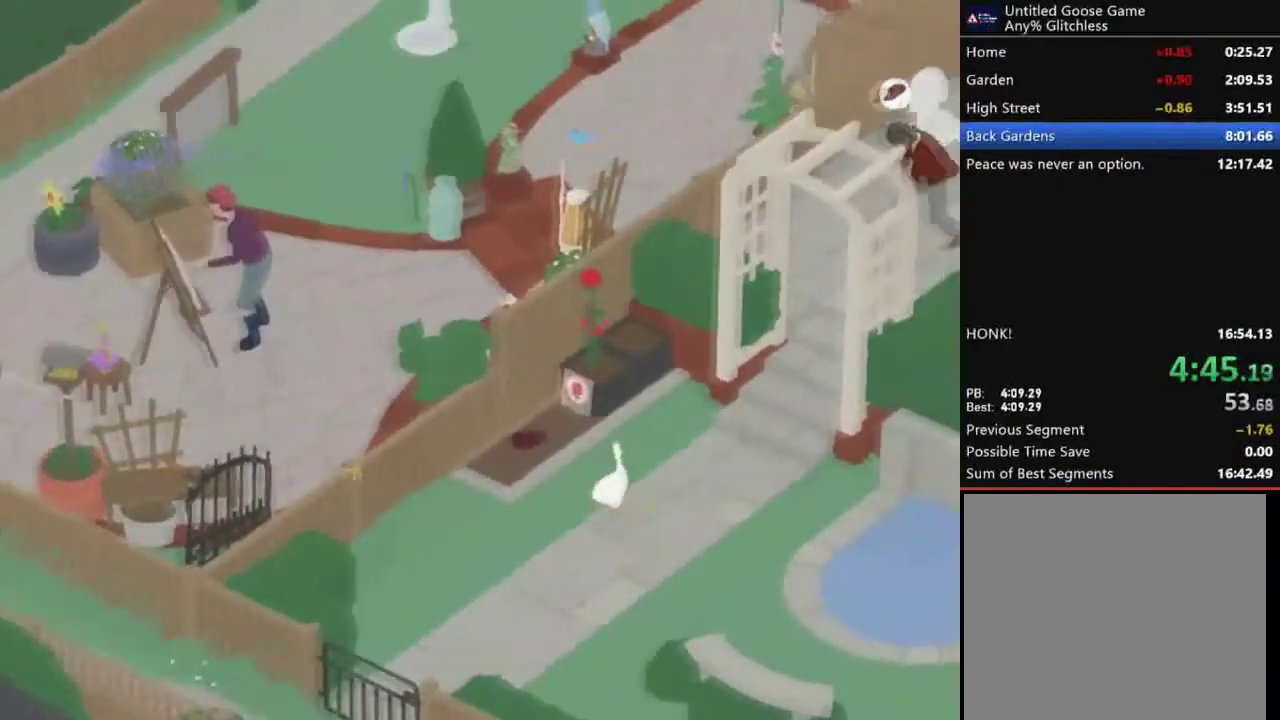
{"buttons": ["A"], "left_stick": "up-right", "events": []}
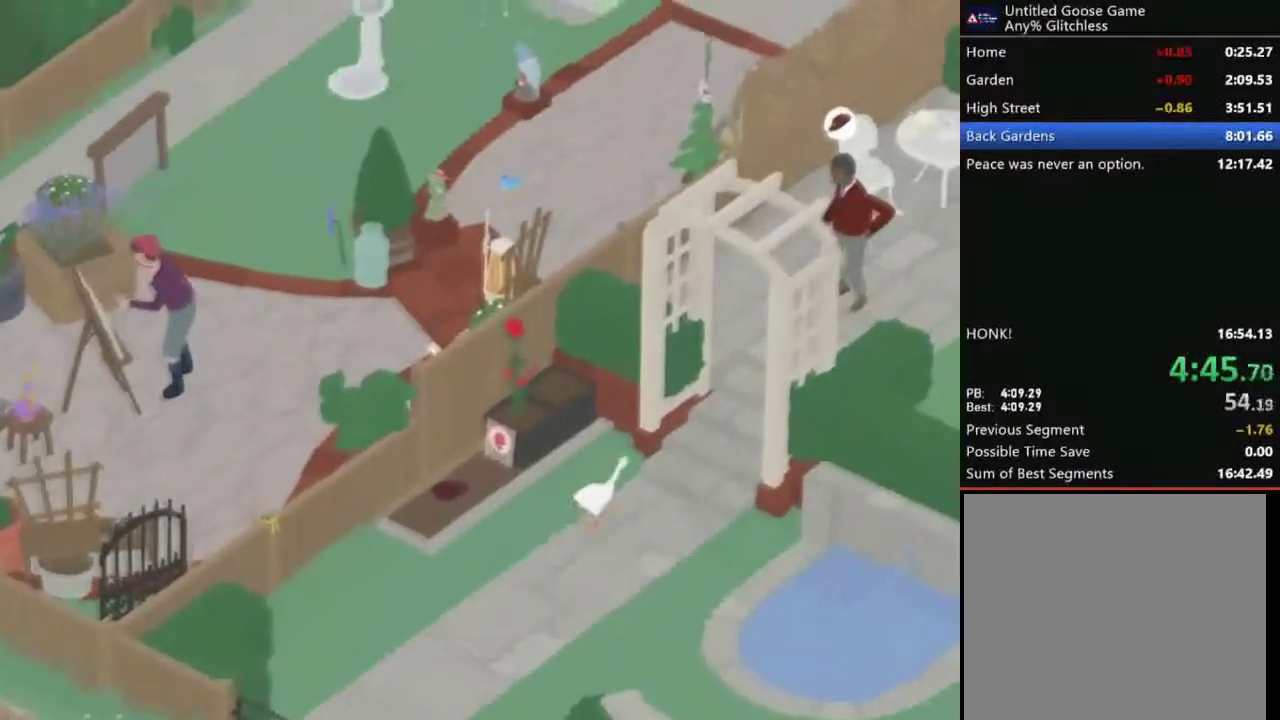
{"buttons": ["A"], "left_stick": "up-right", "events": []}
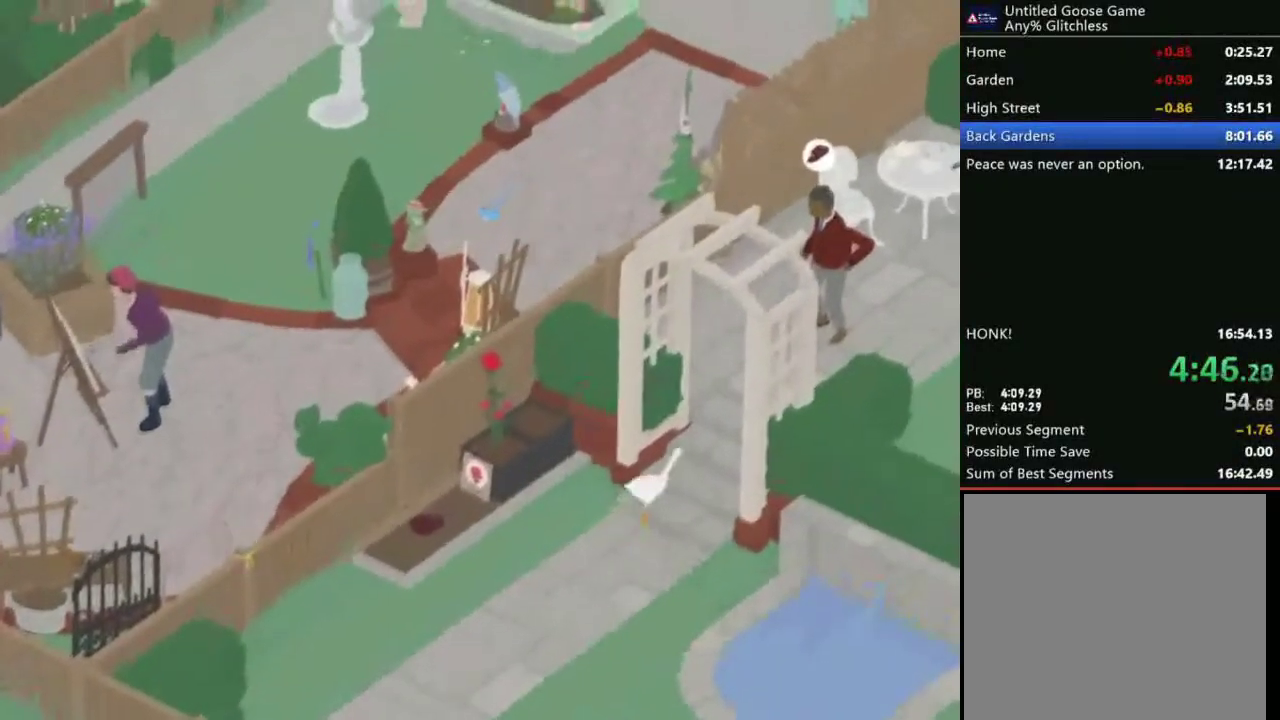
{"buttons": ["A"], "left_stick": "up-right", "events": []}
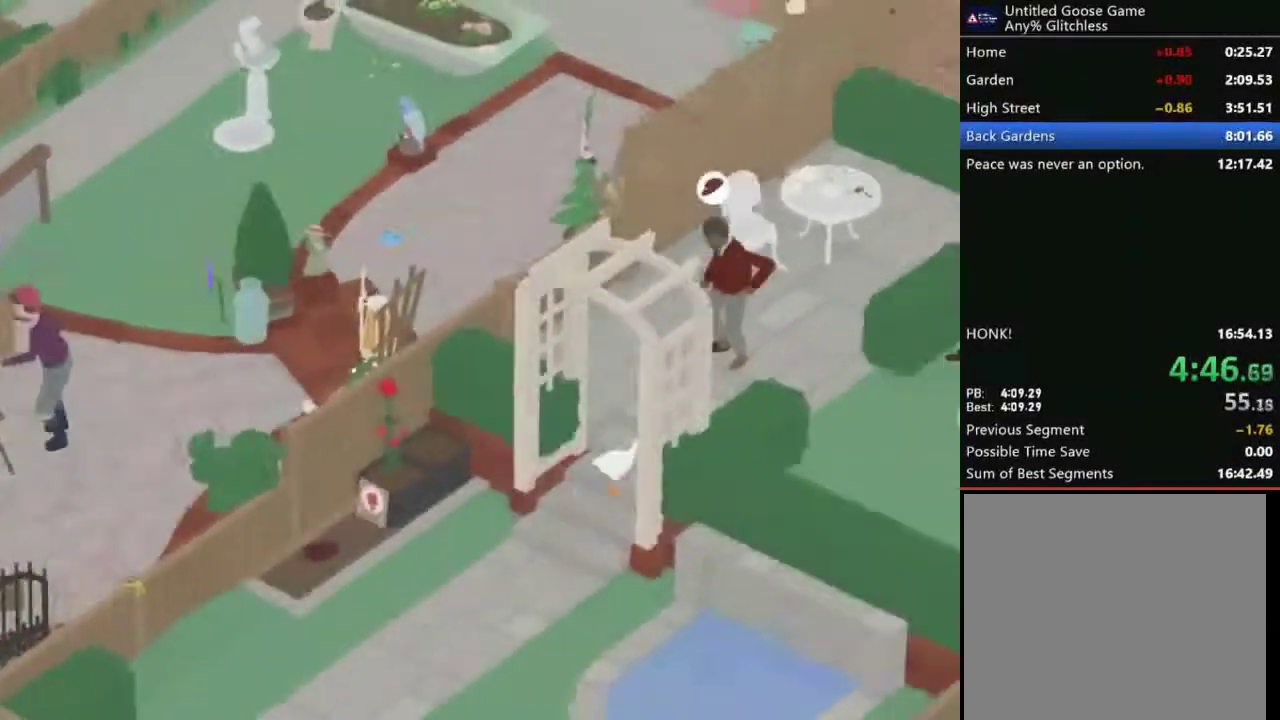
{"buttons": ["A"], "left_stick": "up-right", "events": []}
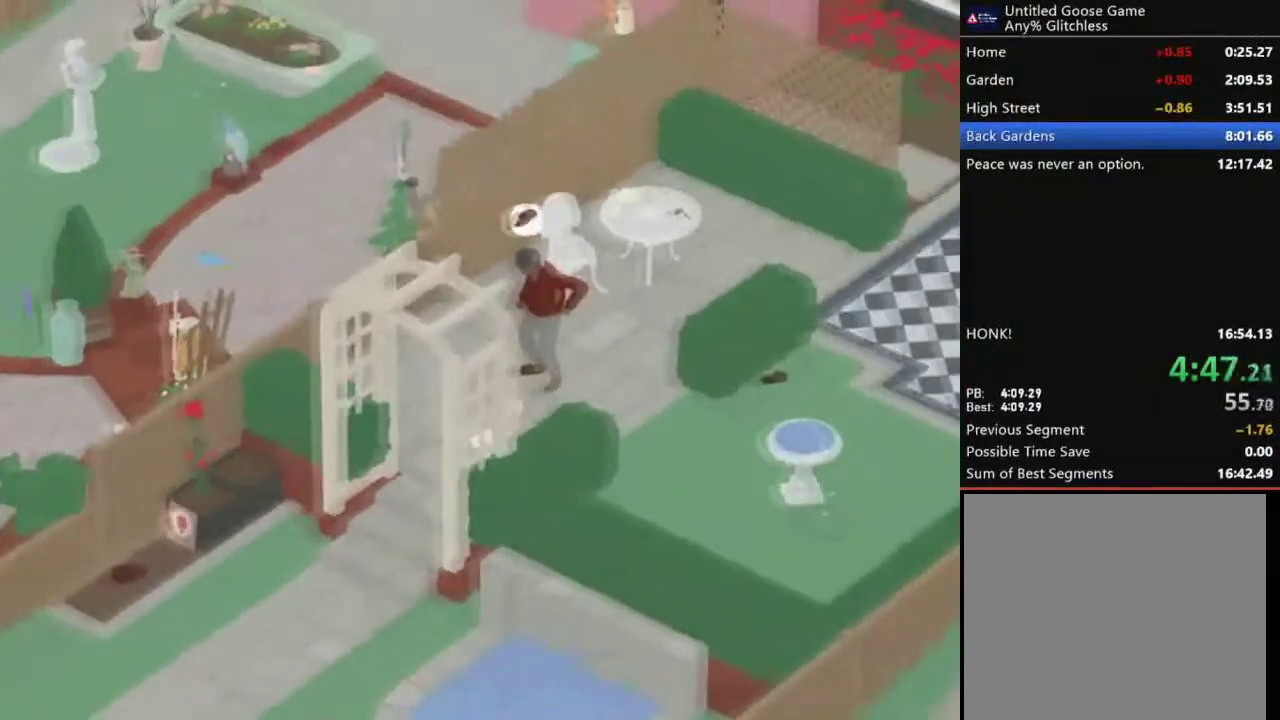
{"buttons": ["A"], "left_stick": "up-right", "events": []}
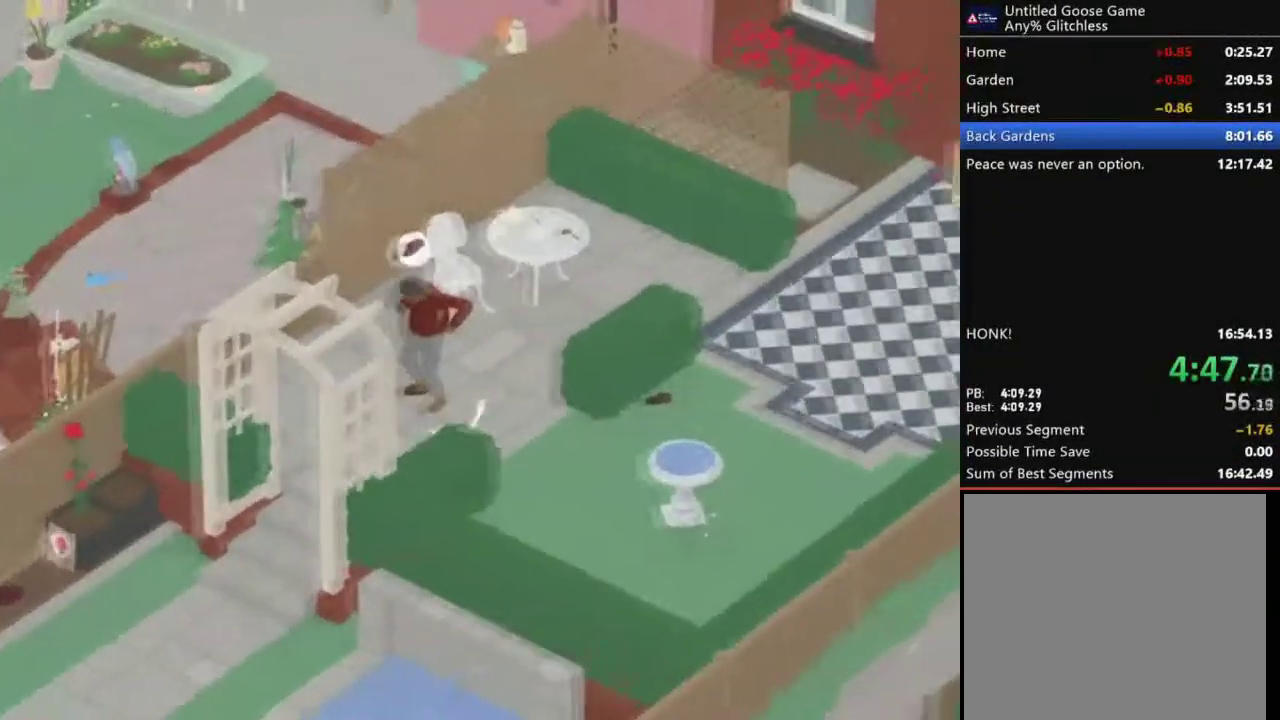
{"buttons": ["A"], "left_stick": "up", "events": [[33, "A", "up"], [166, "left_stick", "up"], [333, "A", "down"]]}
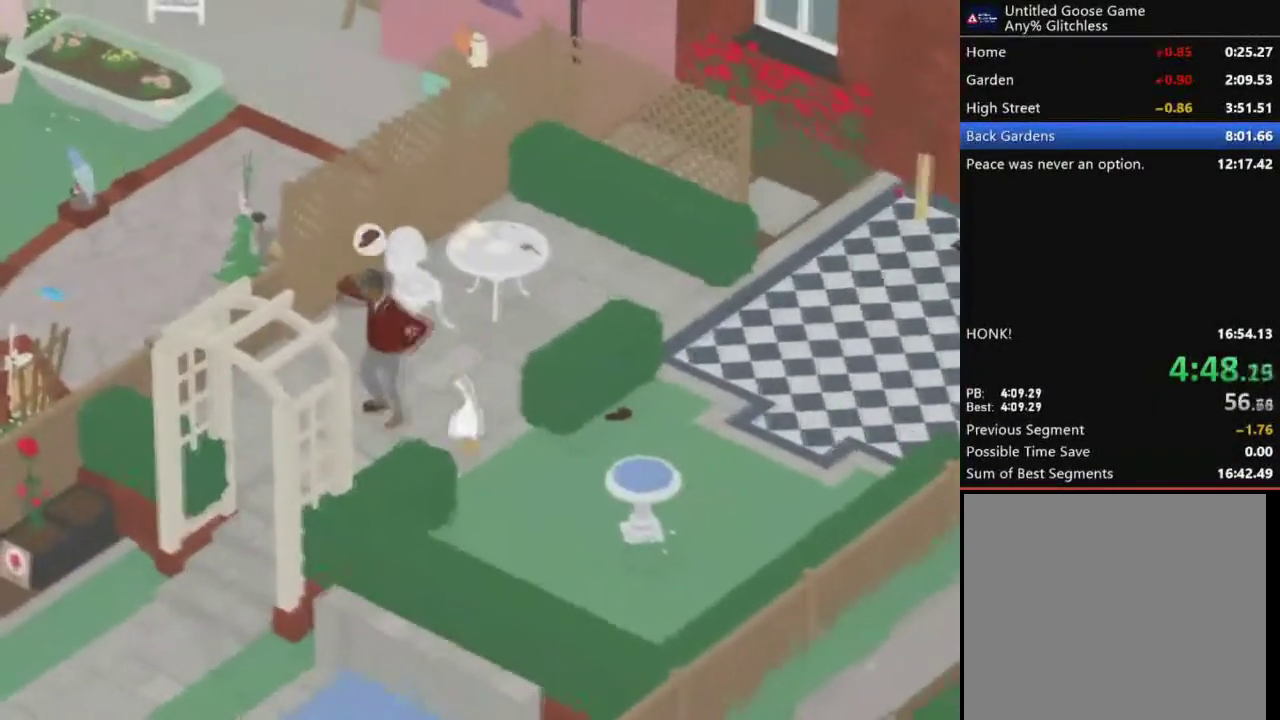
{"buttons": ["A"], "left_stick": "up-right", "events": [[100, "left_stick", "up-right"]]}
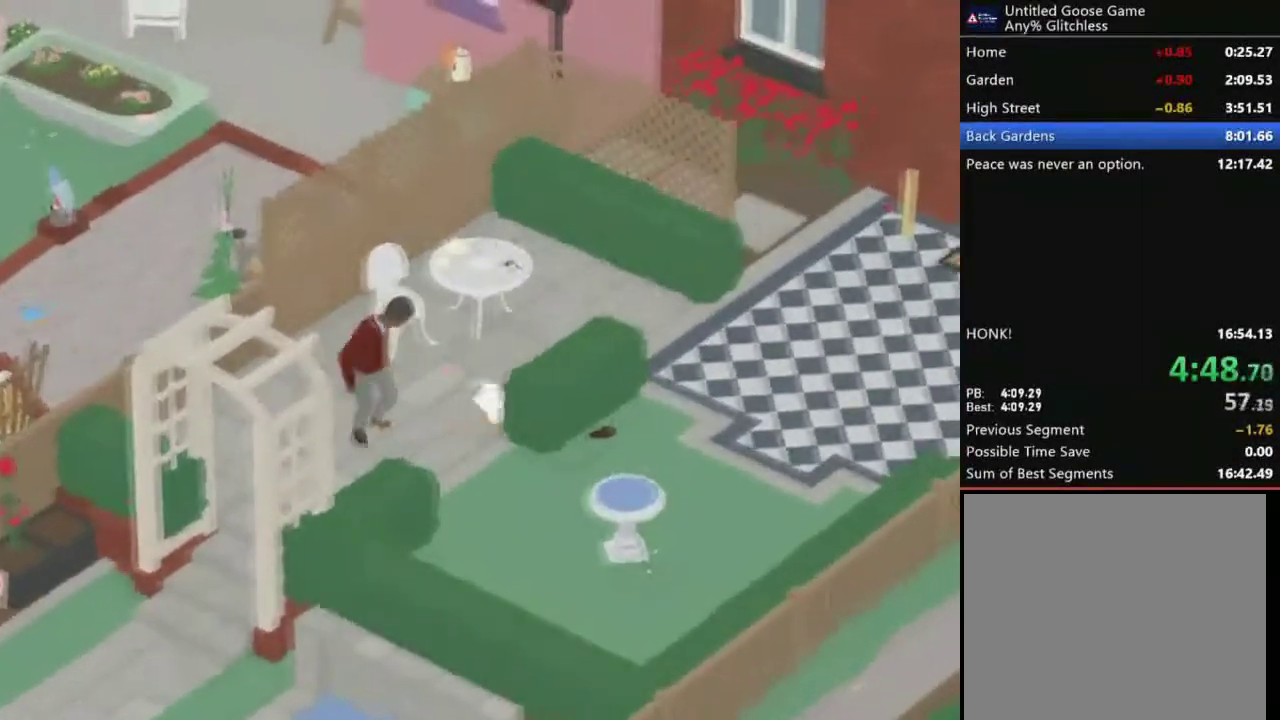
{"buttons": [], "left_stick": "up", "events": [[33, "A", "up"], [133, "A", "down"], [166, "left_stick", "up"], [267, "A", "up"]]}
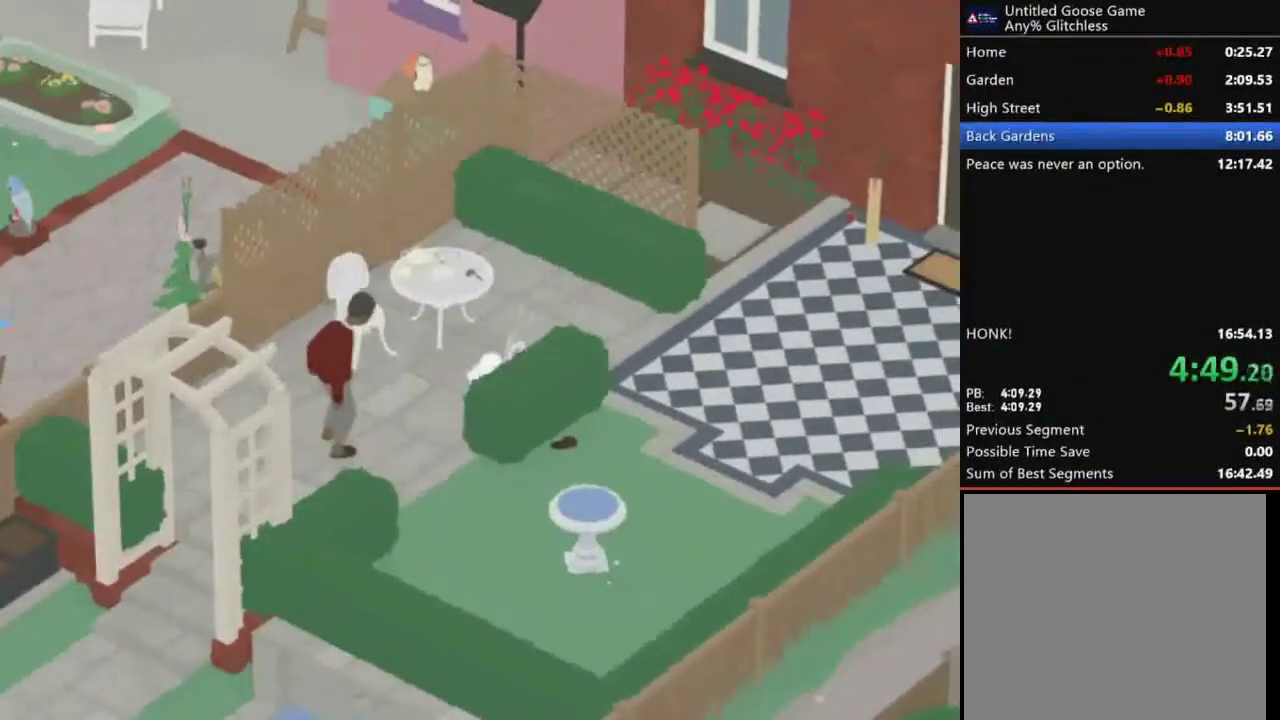
{"buttons": ["A"], "left_stick": "up", "events": [[100, "A", "down"]]}
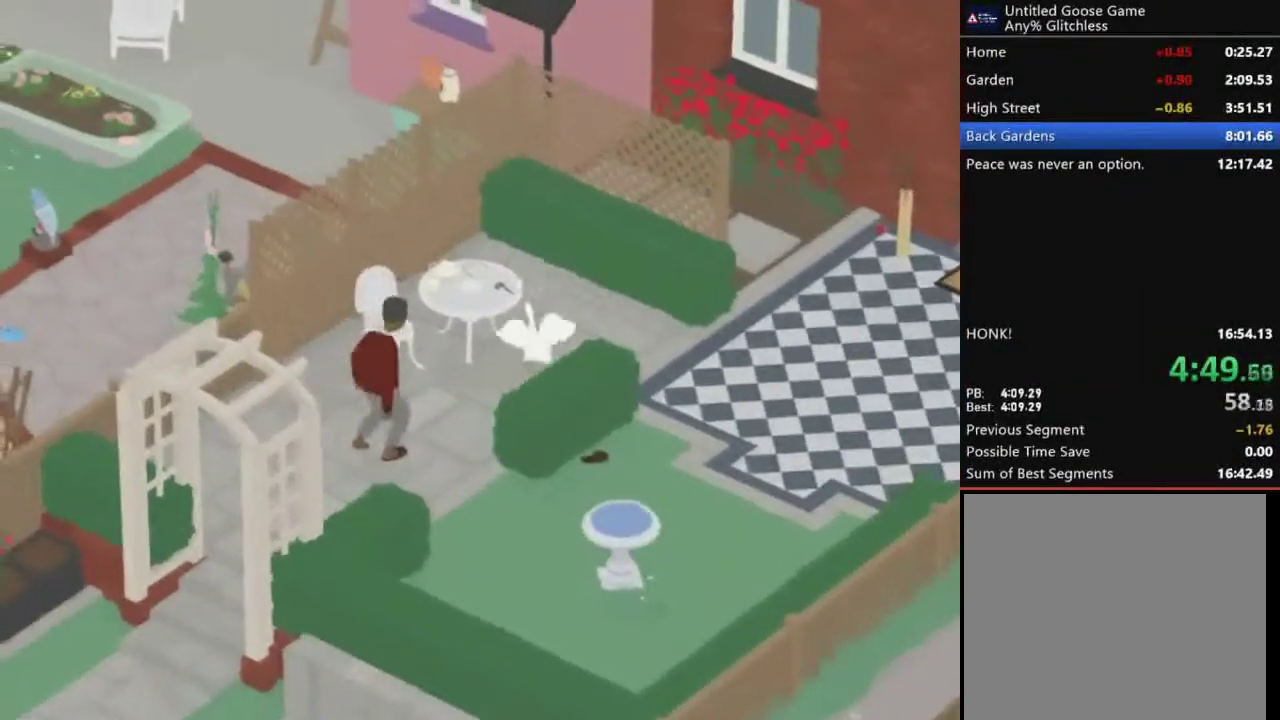
{"buttons": ["A"], "left_stick": "up", "events": [[33, "A", "up"], [66, "B", "down"], [200, "B", "up"], [367, "A", "down"]]}
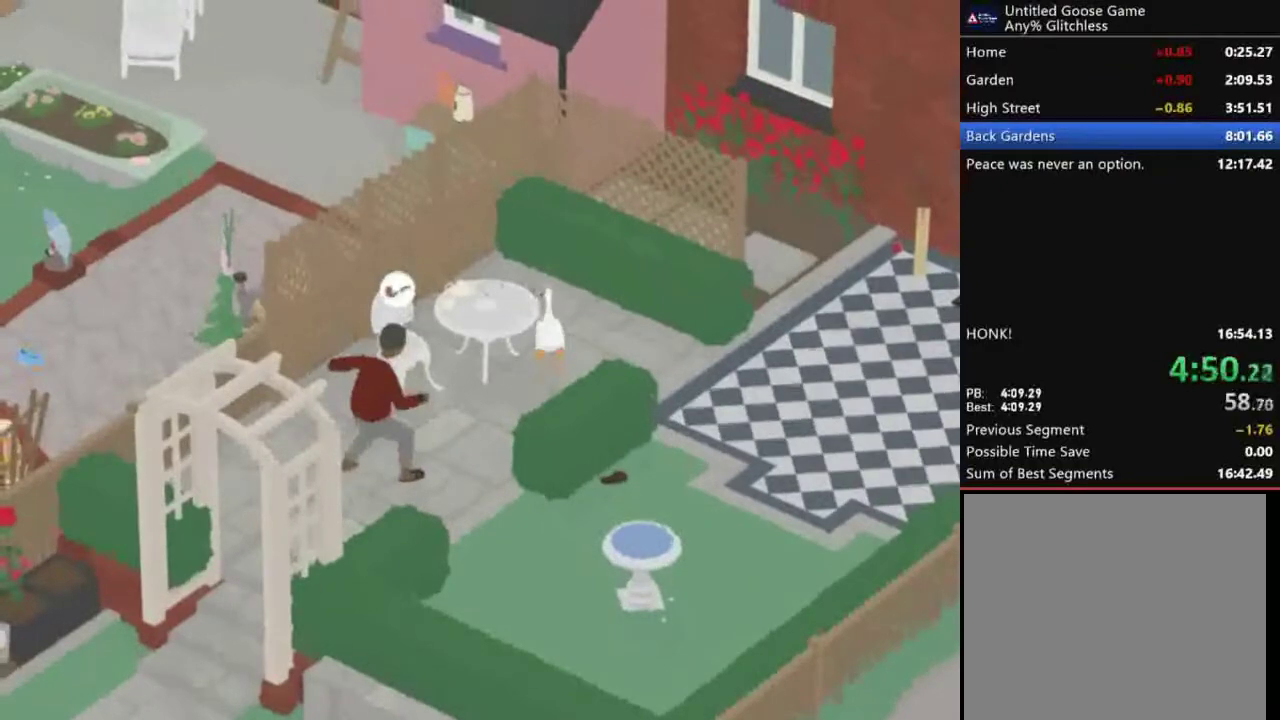
{"buttons": [], "left_stick": "down-left", "events": [[300, "left_stick", "up-left"], [367, "A", "up"], [467, "left_stick", "down-left"]]}
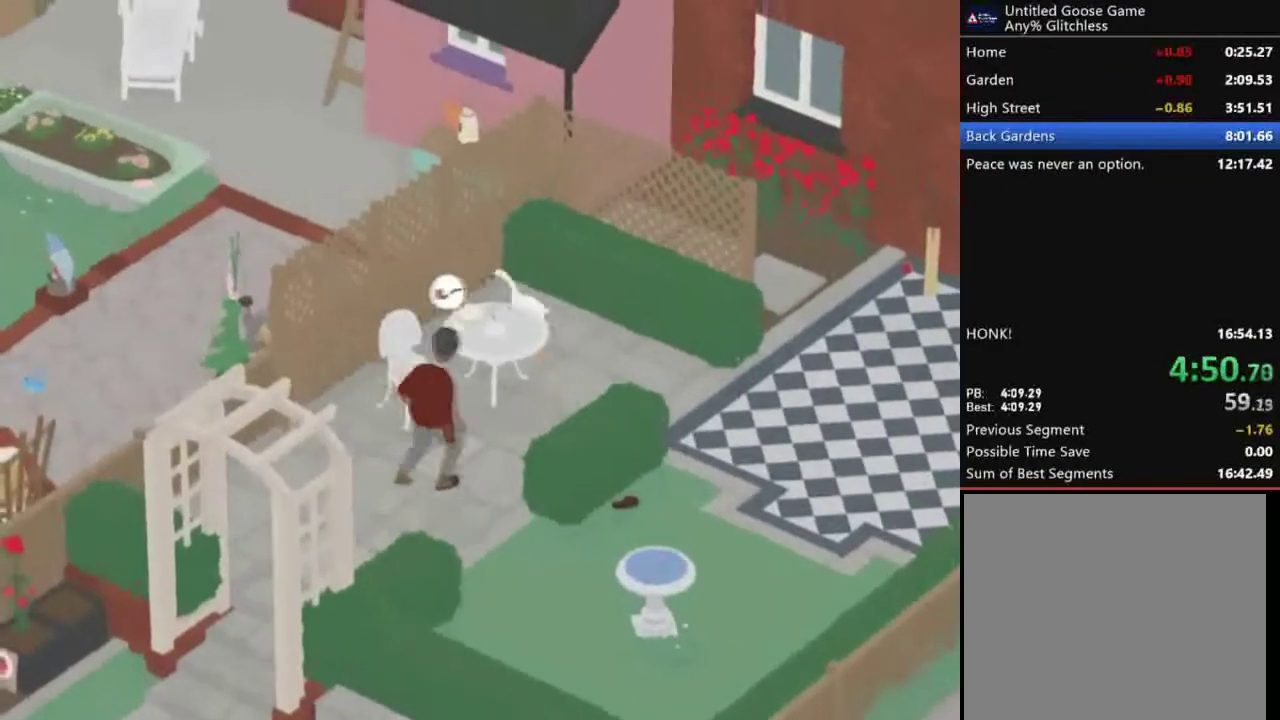
{"buttons": ["A"], "left_stick": "down-left", "events": [[333, "A", "down"]]}
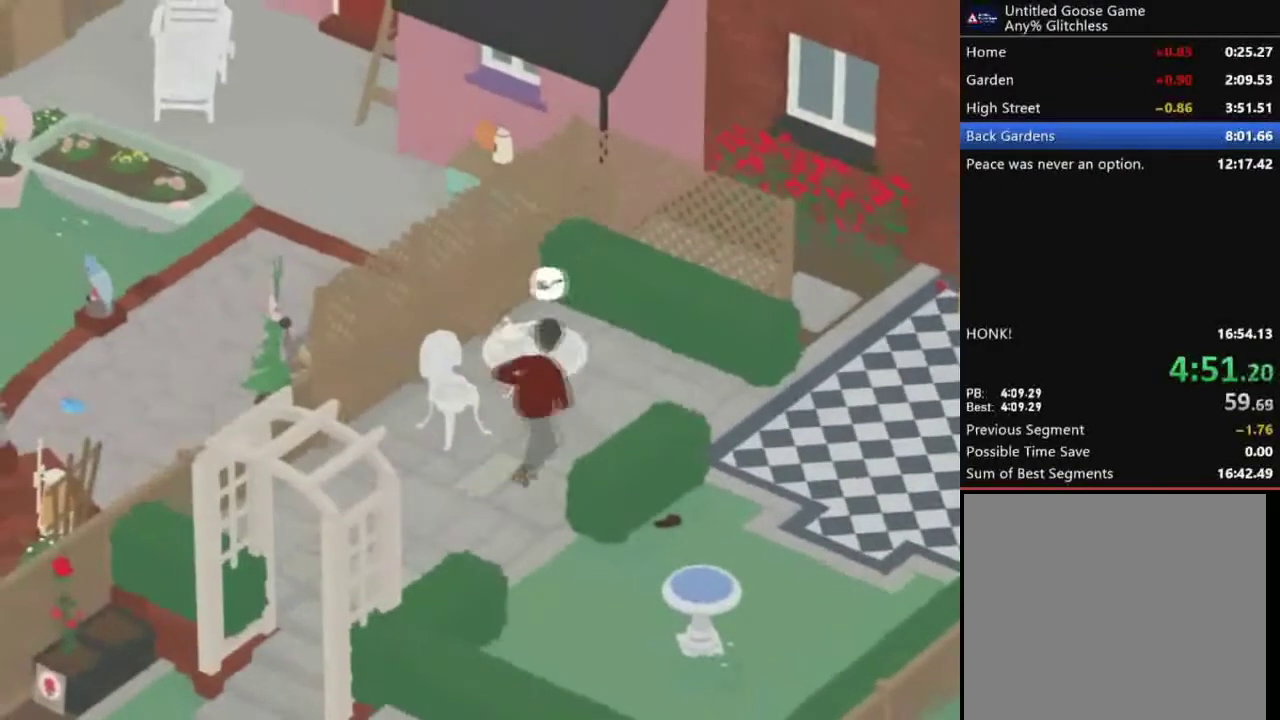
{"buttons": ["A"], "left_stick": "left", "events": [[300, "left_stick", "left"]]}
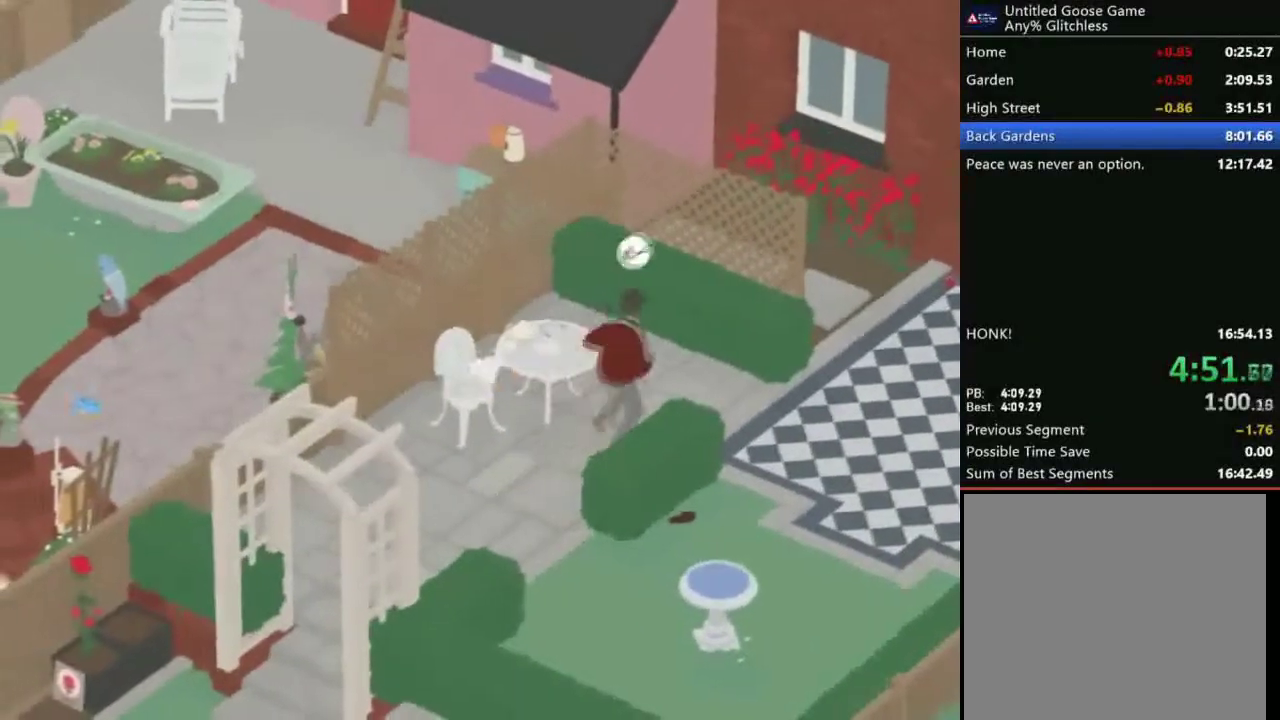
{"buttons": ["A"], "left_stick": "down-left", "events": [[100, "left_stick", "down-left"]]}
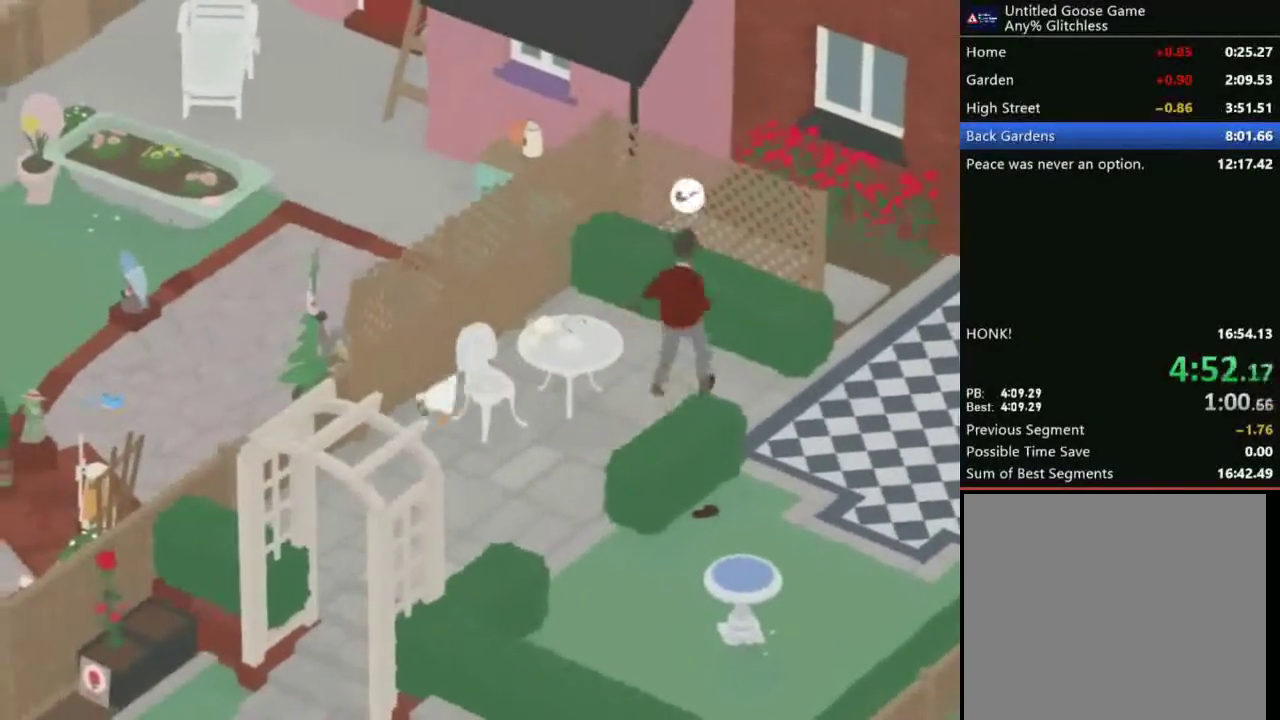
{"buttons": ["A"], "left_stick": "down", "events": [[133, "left_stick", "down"]]}
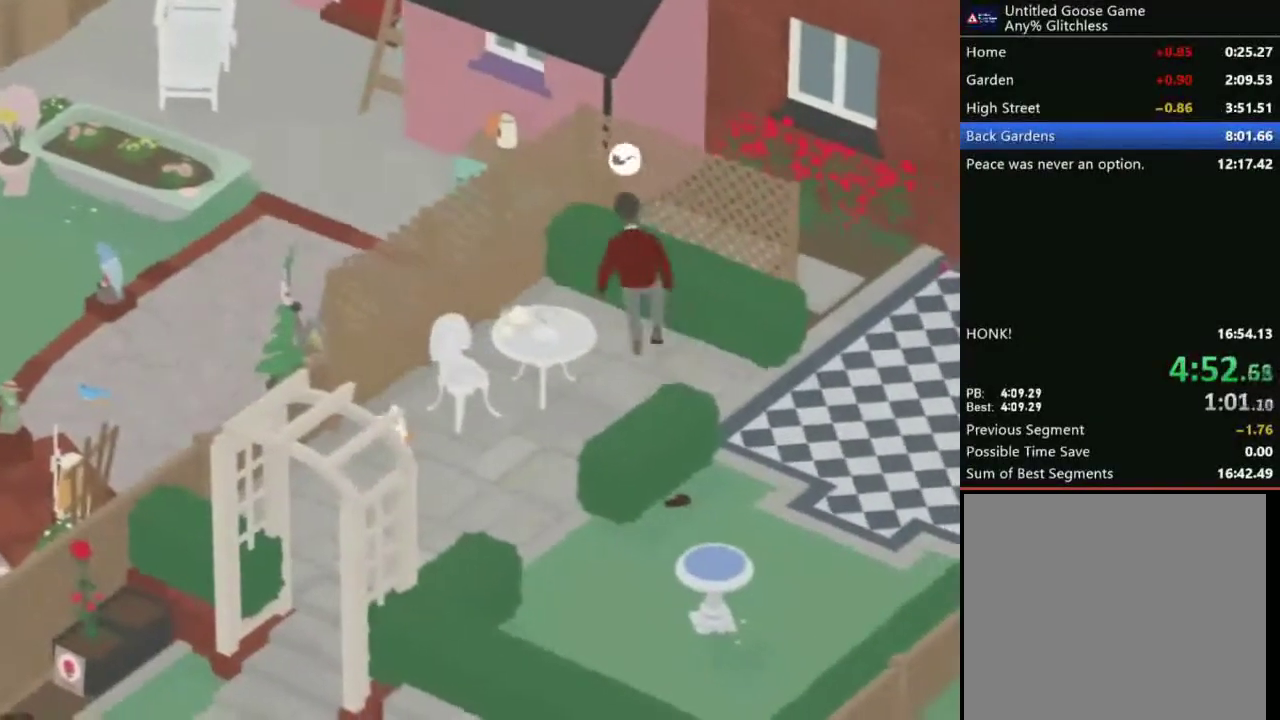
{"buttons": ["A"], "left_stick": "down", "events": []}
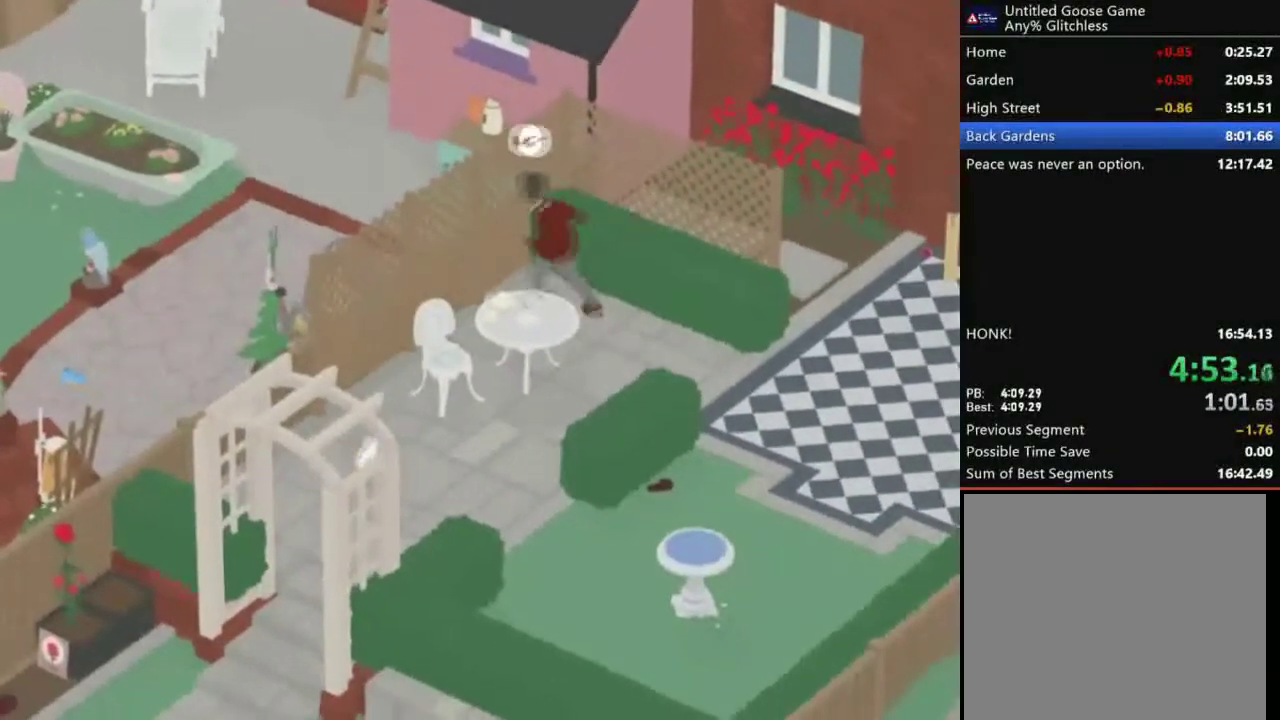
{"buttons": ["A"], "left_stick": "down", "events": []}
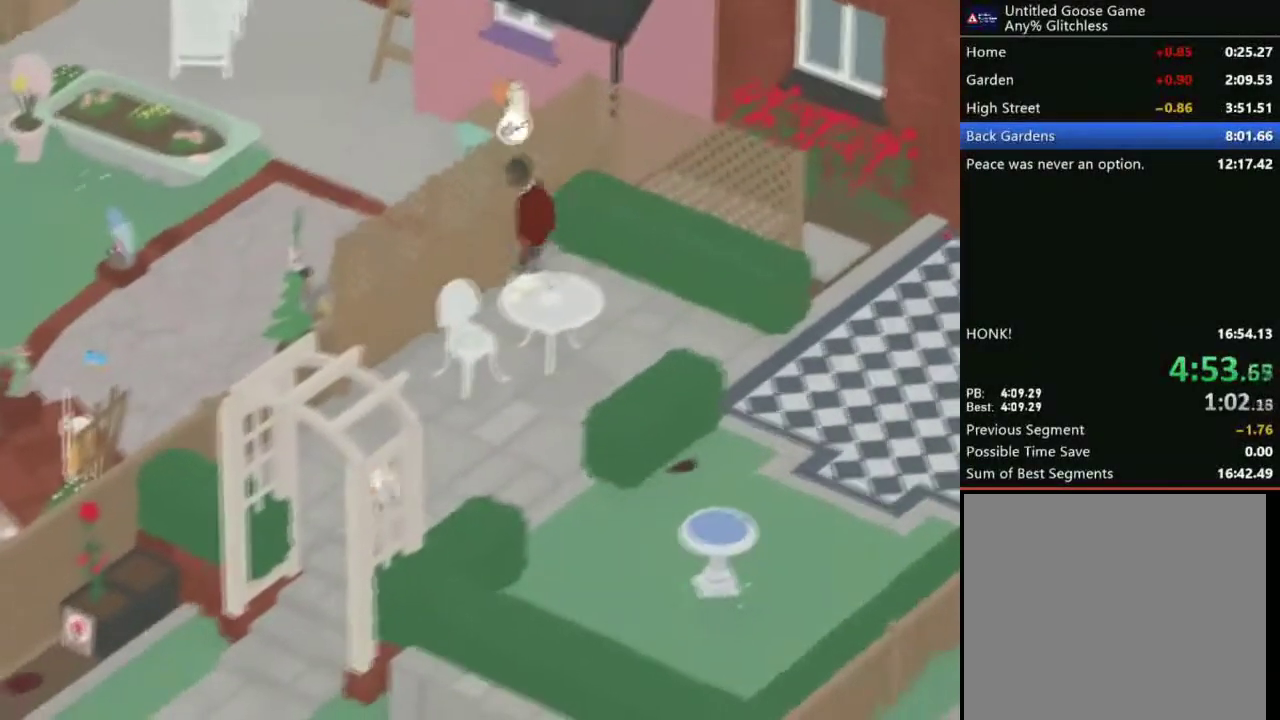
{"buttons": ["A"], "left_stick": "down-left", "events": [[501, "left_stick", "down-left"]]}